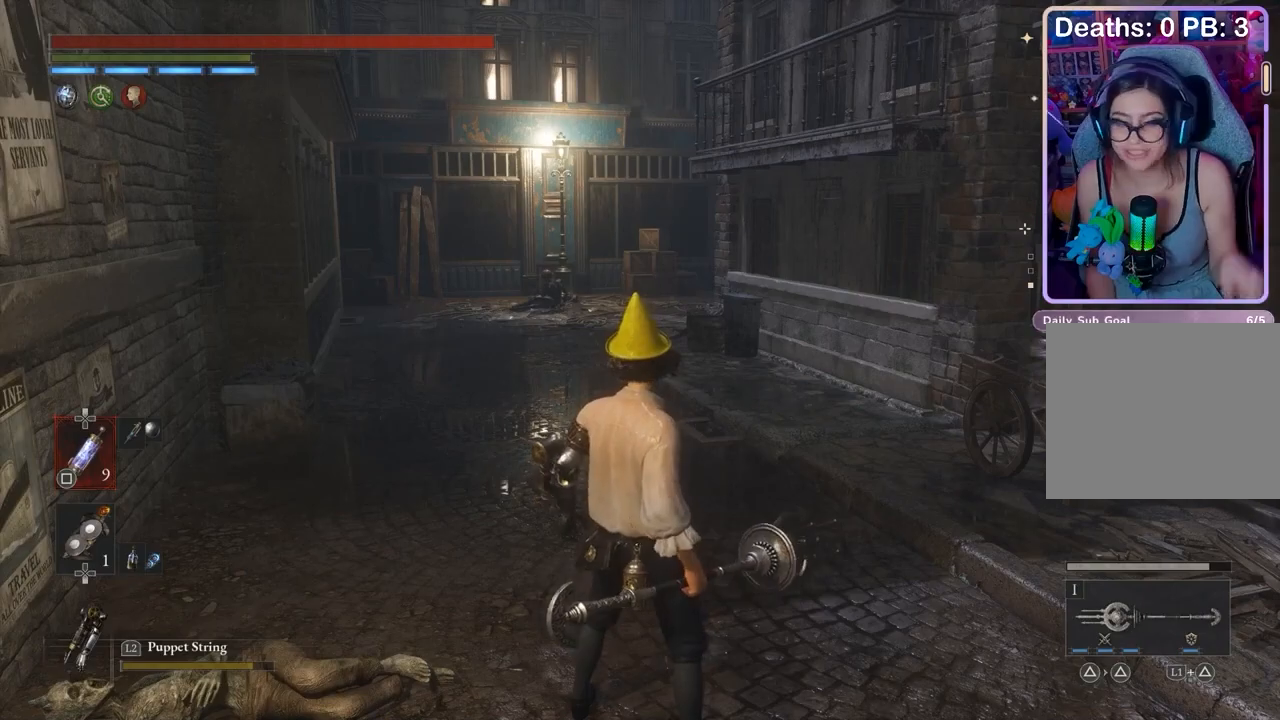
Gameplay with a controller (PlayStation layout); each line is a JSON object with the inputs held at the frame after it. "events" lists button and stick changes between this image and that frame as [ms after this image, input, new state], when the widget could be followed in between. Not read: CIRCLE.
{"buttons": [], "left_stick": "up", "right_stick": "center", "events": [[467, "left_stick", "up"]]}
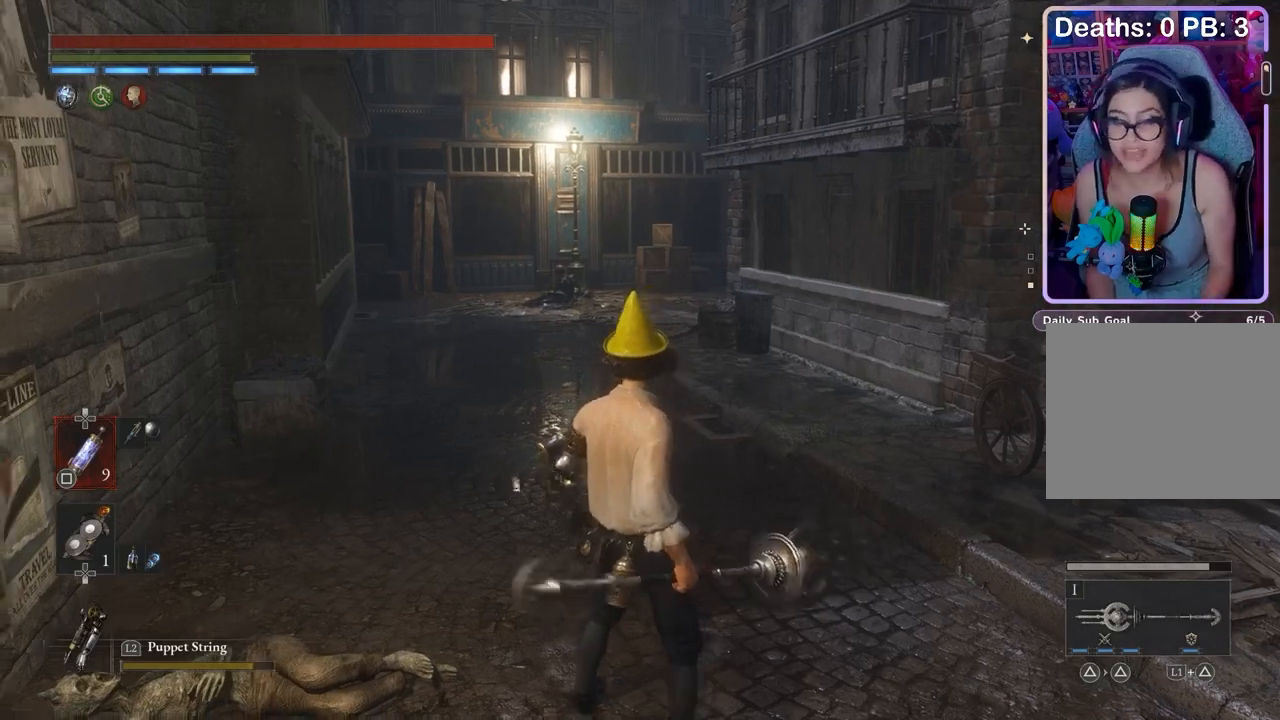
{"buttons": [], "left_stick": "up", "right_stick": "center", "events": [[200, "right_stick", "down"], [267, "right_stick", "center"]]}
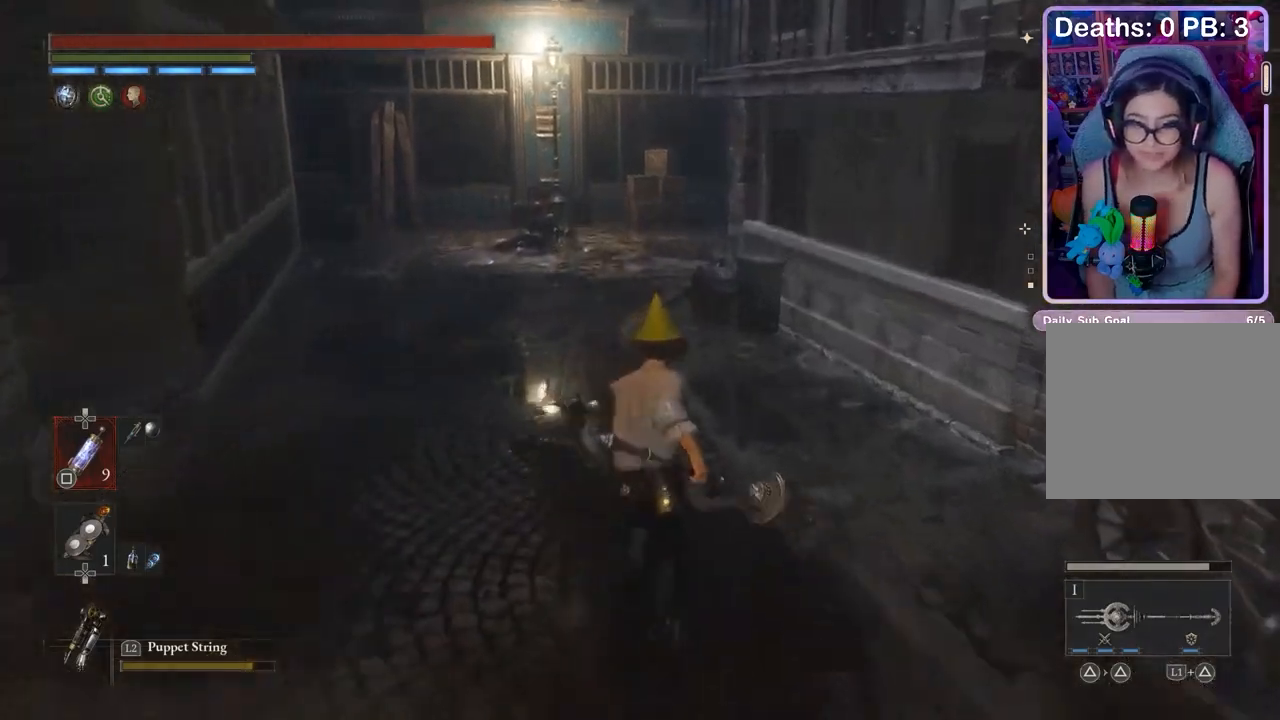
{"buttons": [], "left_stick": "center", "right_stick": "center", "events": [[433, "left_stick", "center"]]}
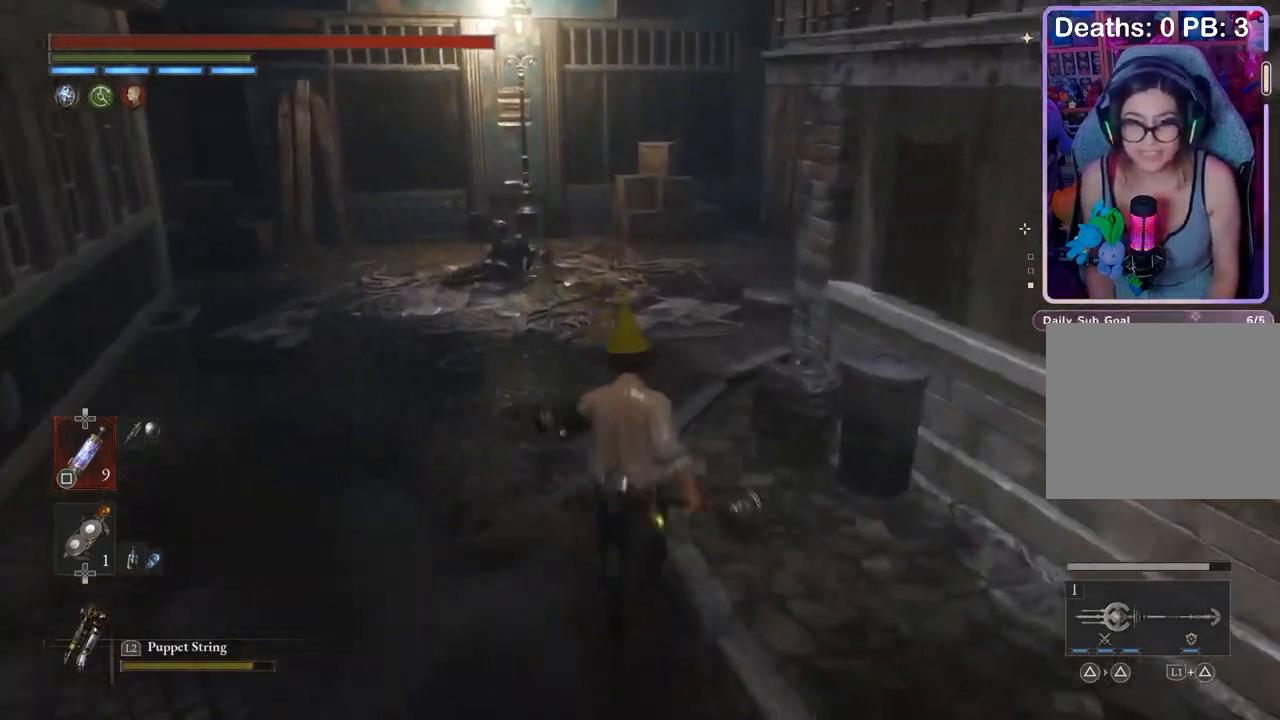
{"buttons": [], "left_stick": "center", "right_stick": "center", "events": [[333, "R3", "down"], [400, "R3", "up"]]}
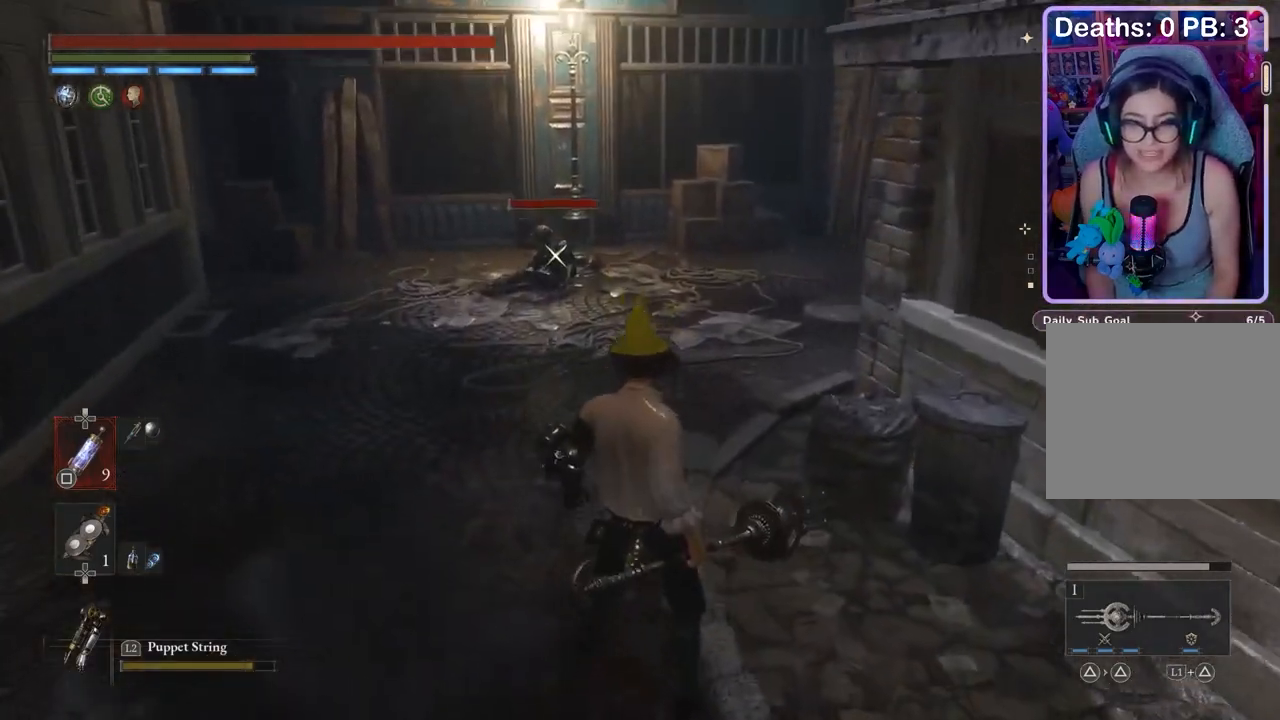
{"buttons": [], "left_stick": "up", "right_stick": "center", "events": [[33, "left_stick", "up"]]}
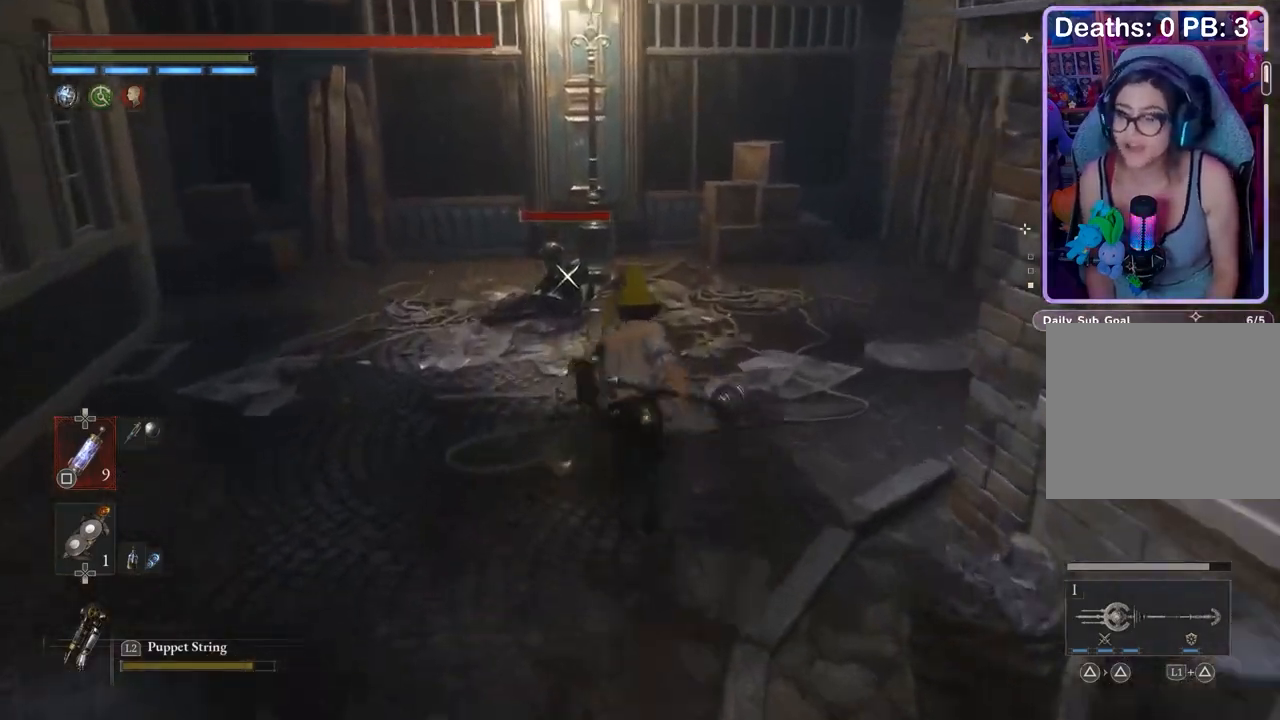
{"buttons": [], "left_stick": "up-left", "right_stick": "center", "events": [[233, "left_stick", "up-left"], [300, "R1", "down"], [367, "R1", "up"]]}
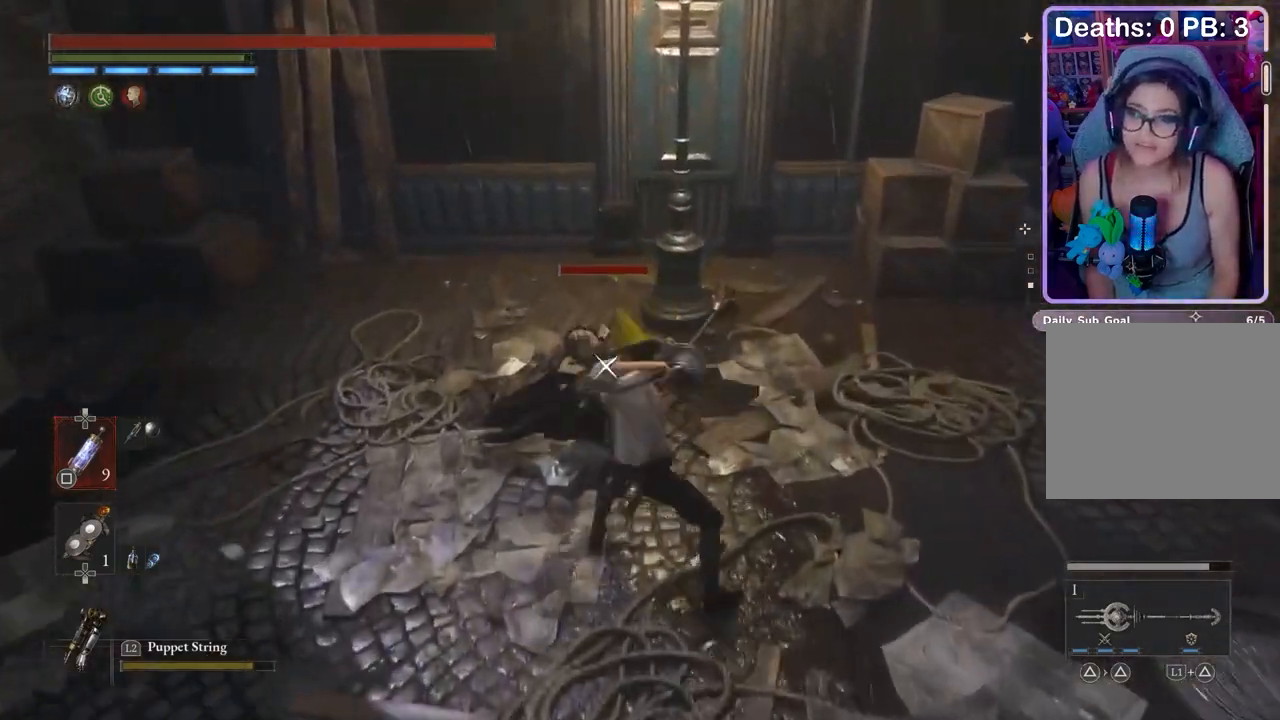
{"buttons": [], "left_stick": "up-left", "right_stick": "center", "events": [[133, "R1", "down"], [200, "R1", "up"]]}
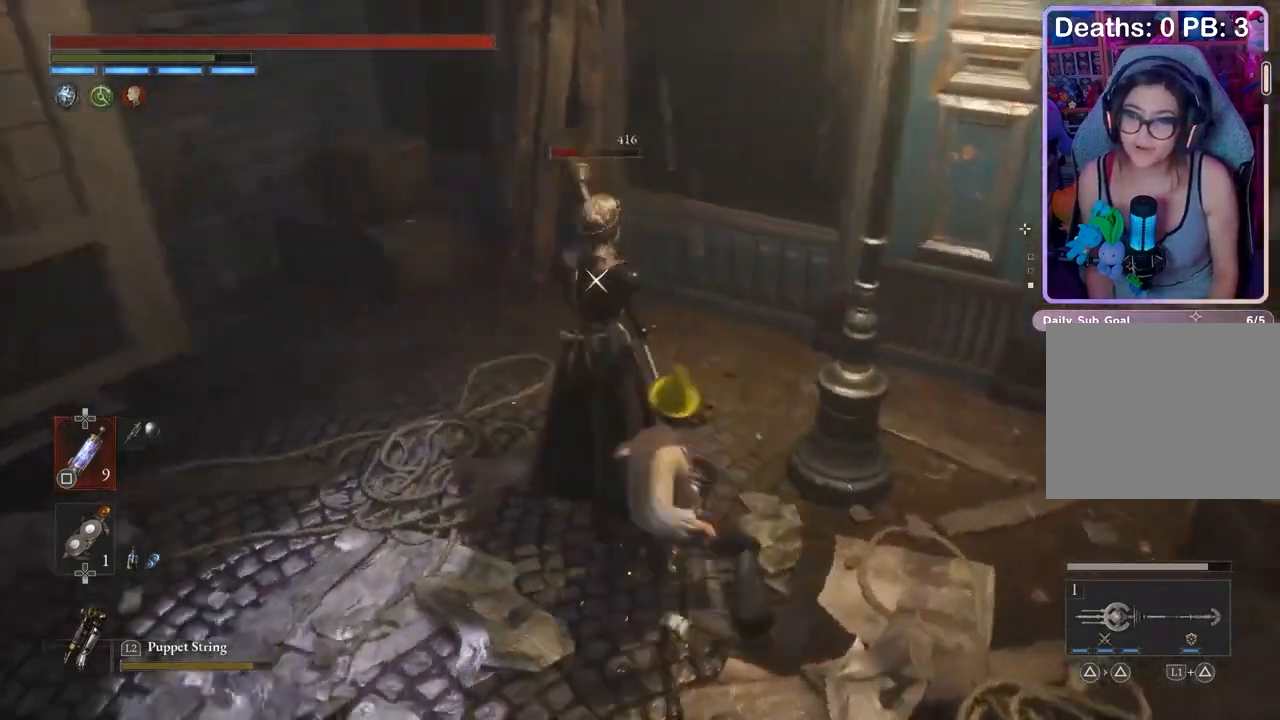
{"buttons": [], "left_stick": "down-left", "right_stick": "right", "events": [[233, "right_stick", "up-right"], [300, "left_stick", "left"], [367, "right_stick", "center"], [433, "left_stick", "down-left"], [467, "right_stick", "right"]]}
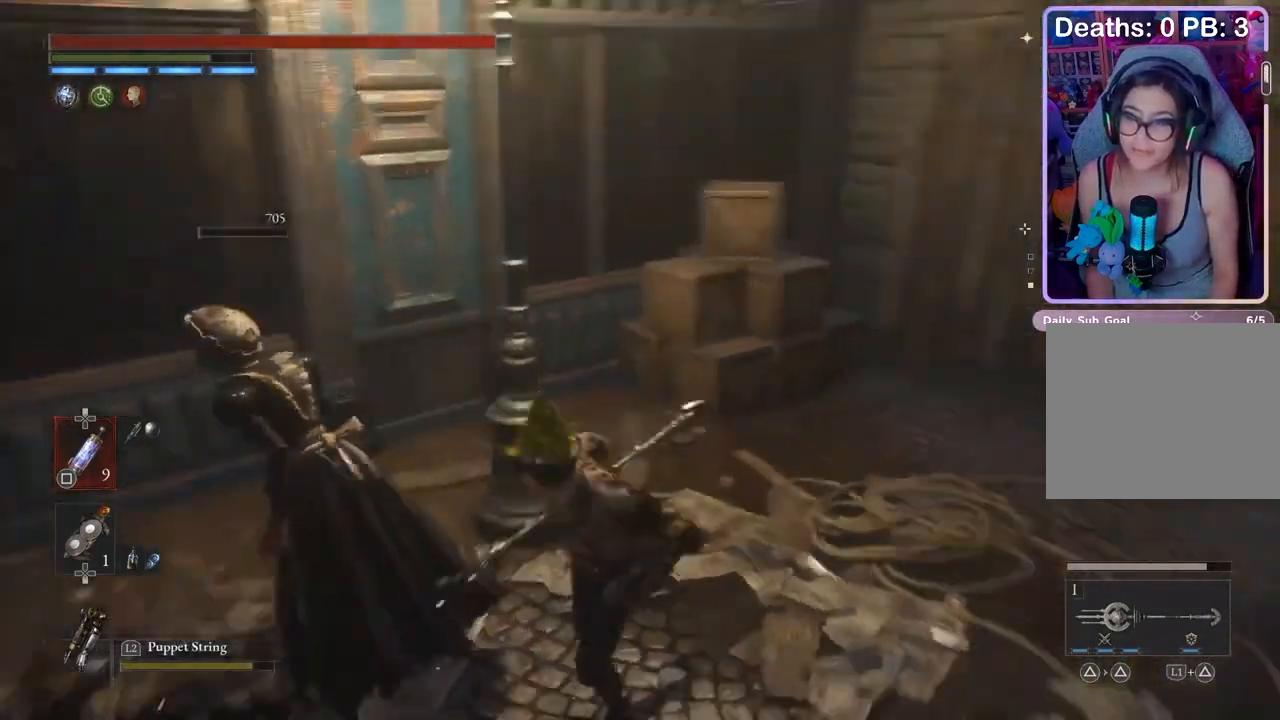
{"buttons": [], "left_stick": "up-right", "right_stick": "center", "events": [[100, "right_stick", "center"], [200, "right_stick", "right"], [233, "left_stick", "down-right"], [300, "right_stick", "center"], [333, "left_stick", "up-right"], [433, "right_stick", "down-left"], [500, "right_stick", "center"]]}
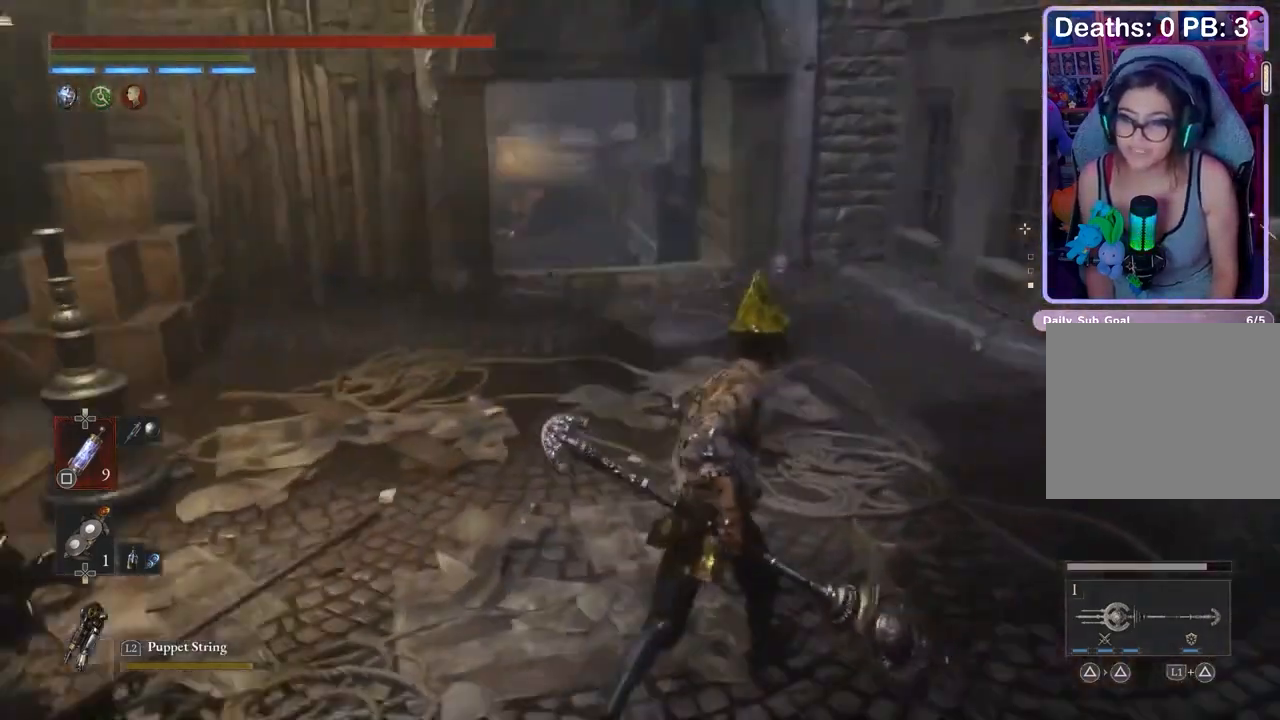
{"buttons": [], "left_stick": "up-right", "right_stick": "center", "events": [[100, "left_stick", "center"], [267, "right_stick", "right"], [333, "right_stick", "center"], [367, "left_stick", "up-right"]]}
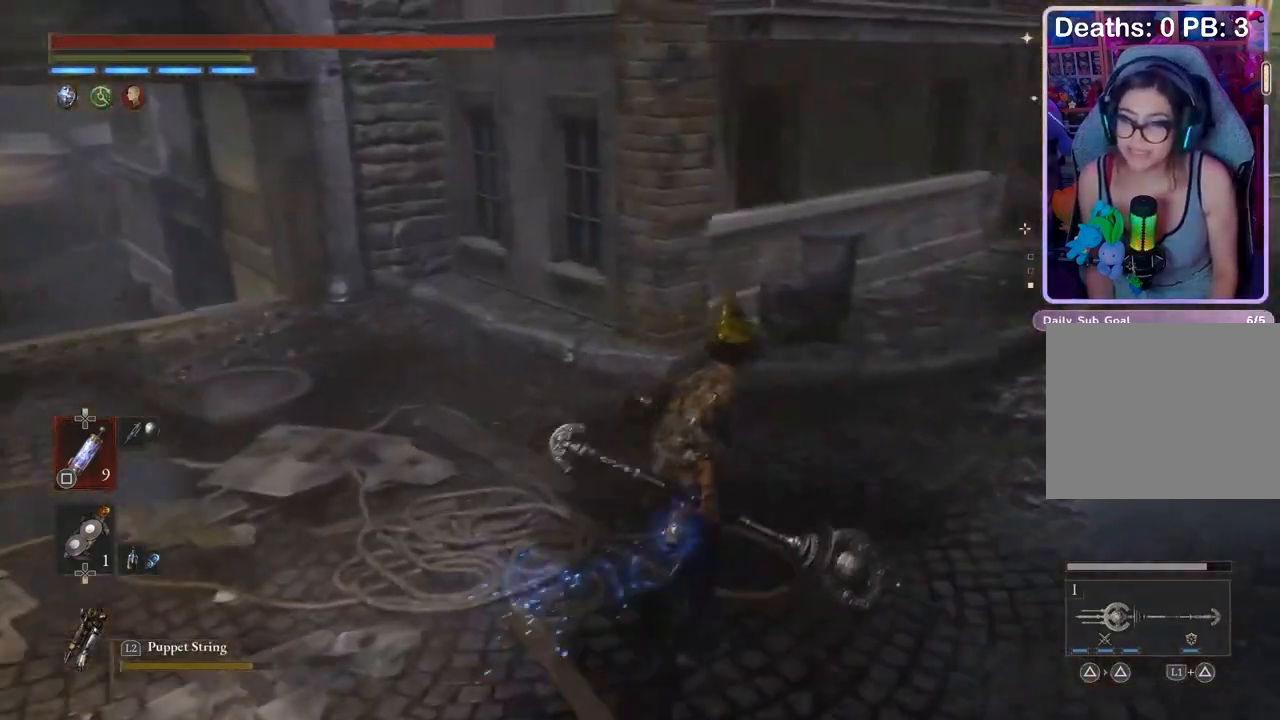
{"buttons": [], "left_stick": "up", "right_stick": "left", "events": [[133, "right_stick", "right"], [200, "right_stick", "center"], [300, "left_stick", "up"], [467, "right_stick", "left"]]}
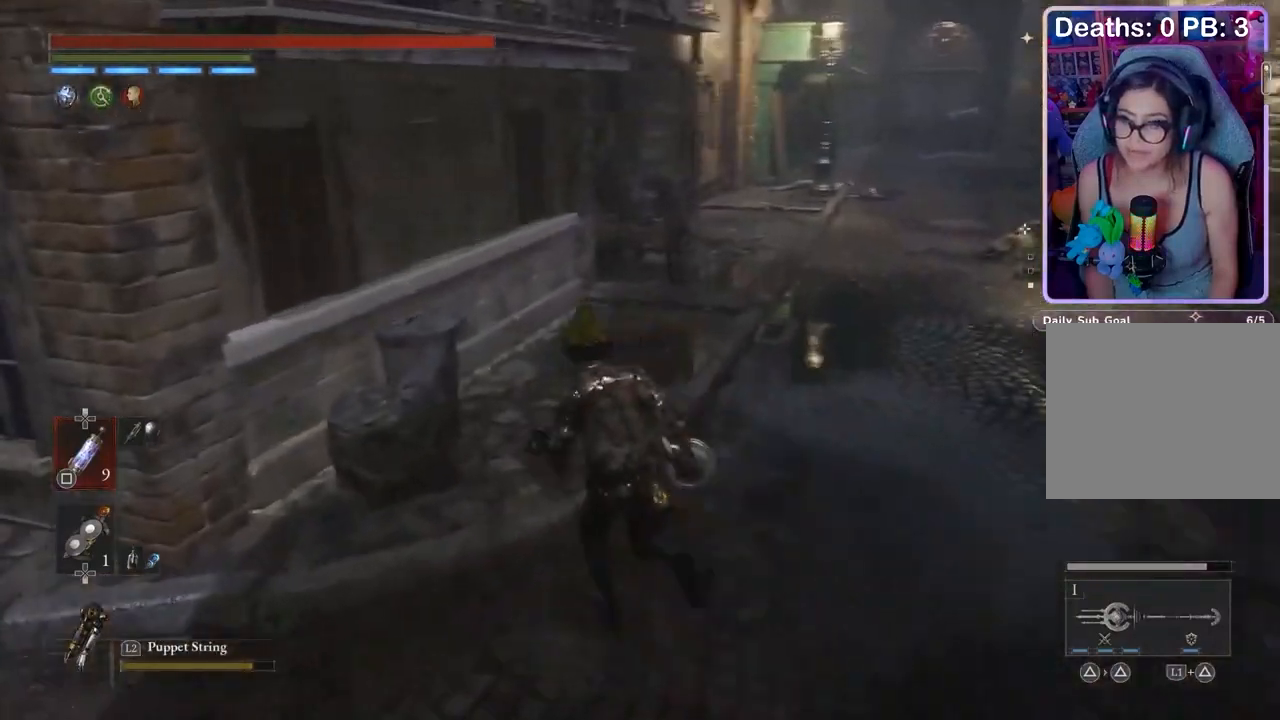
{"buttons": [], "left_stick": "center", "right_stick": "center", "events": [[33, "right_stick", "center"], [67, "left_stick", "center"], [200, "left_stick", "right"], [233, "right_stick", "left"], [433, "right_stick", "center"], [500, "left_stick", "center"]]}
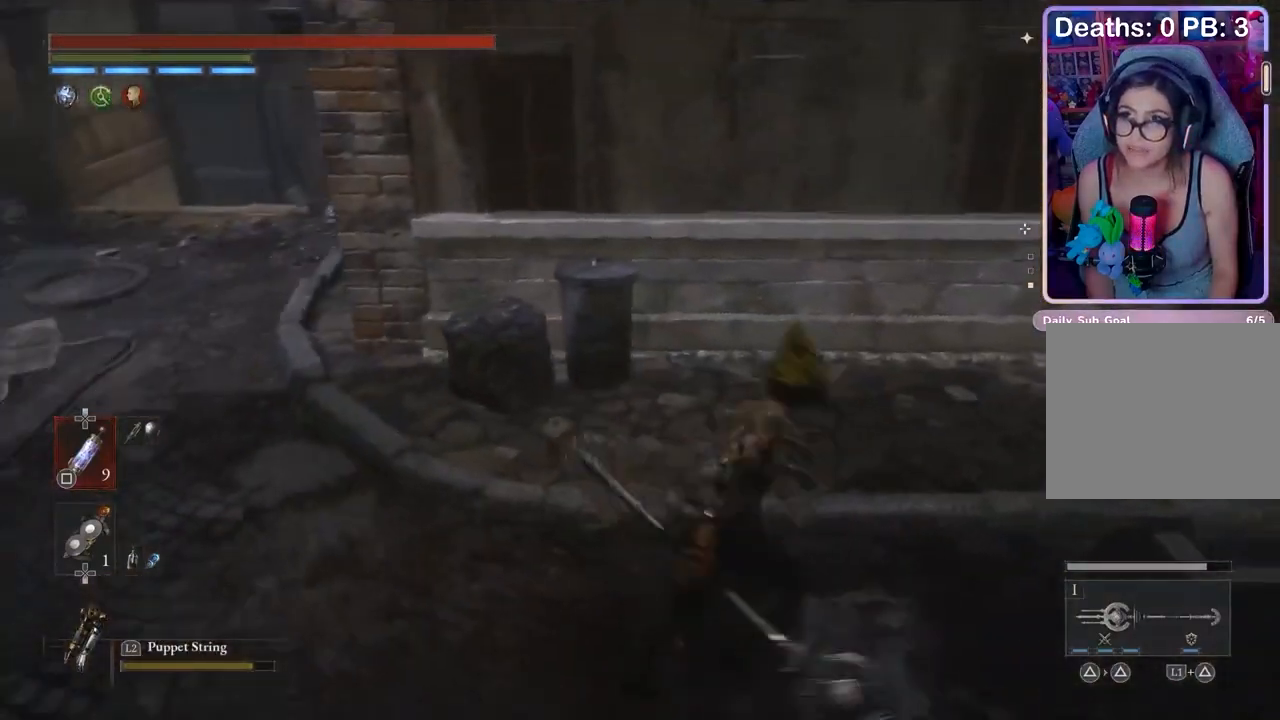
{"buttons": [], "left_stick": "up", "right_stick": "center", "events": [[100, "left_stick", "up-right"], [233, "left_stick", "center"], [400, "right_stick", "down-left"], [433, "left_stick", "up"], [500, "right_stick", "center"]]}
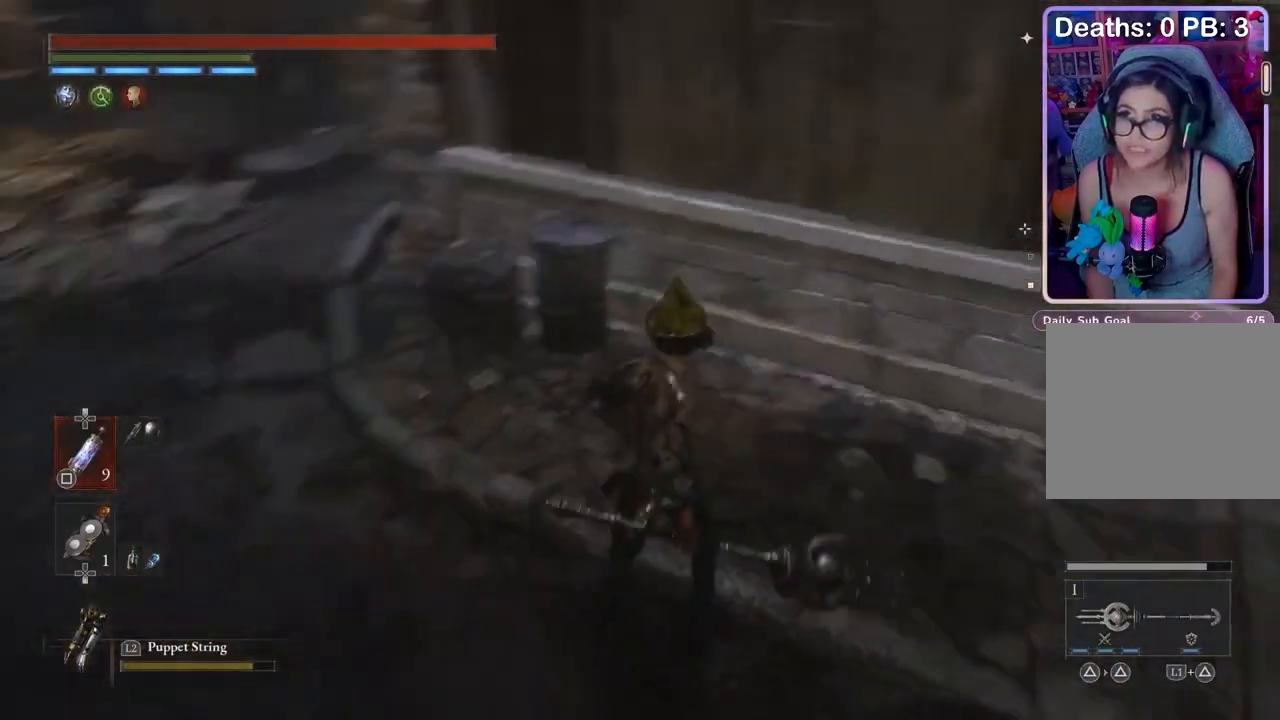
{"buttons": [], "left_stick": "center", "right_stick": "center", "events": [[100, "left_stick", "right"], [200, "left_stick", "left"], [300, "left_stick", "up-right"], [333, "right_stick", "up-right"], [400, "left_stick", "down-right"], [400, "right_stick", "center"], [500, "left_stick", "center"]]}
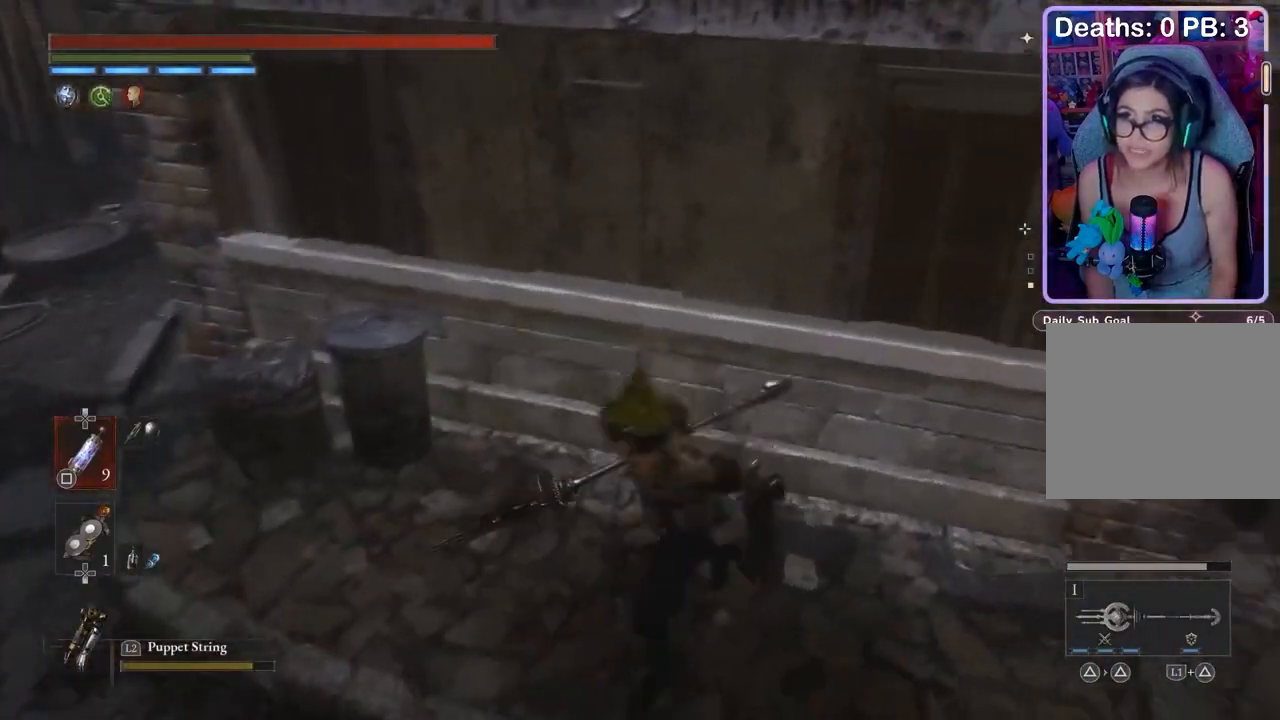
{"buttons": [], "left_stick": "up", "right_stick": "center", "events": [[200, "left_stick", "left"], [367, "left_stick", "up-left"], [367, "right_stick", "right"], [433, "right_stick", "center"], [500, "left_stick", "up"]]}
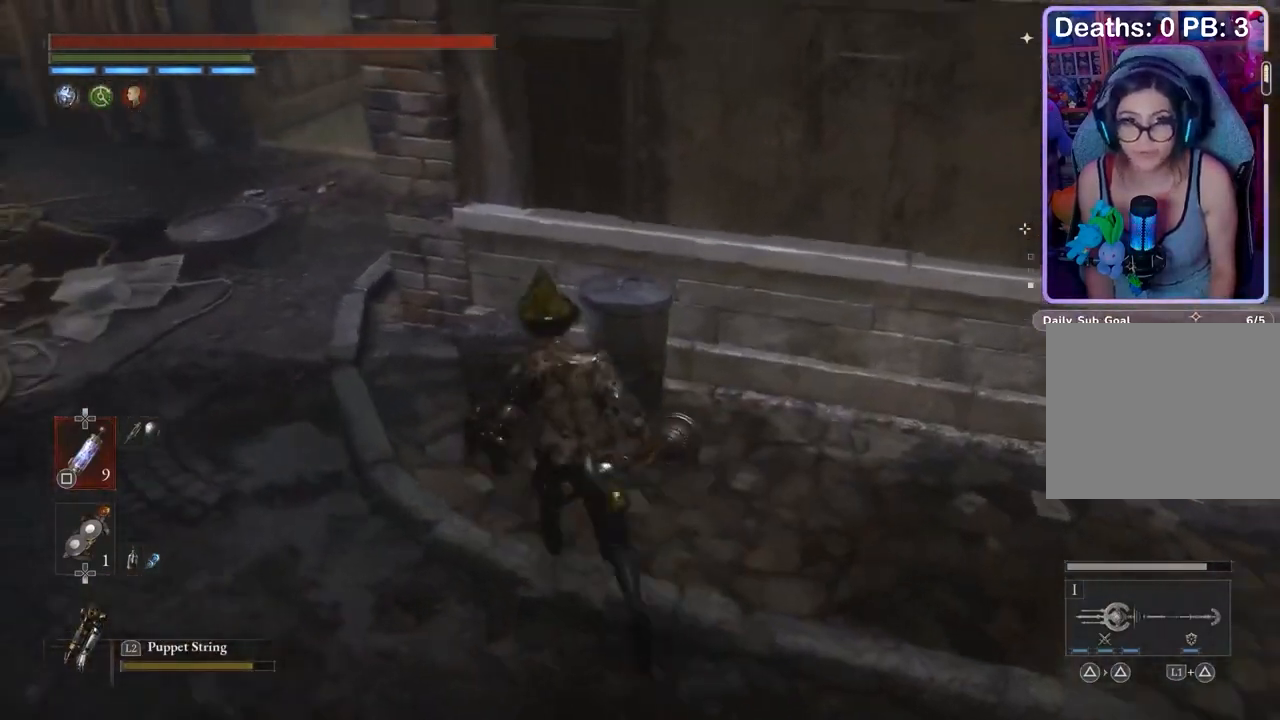
{"buttons": [], "left_stick": "center", "right_stick": "center", "events": [[33, "left_stick", "up-right"], [100, "left_stick", "center"]]}
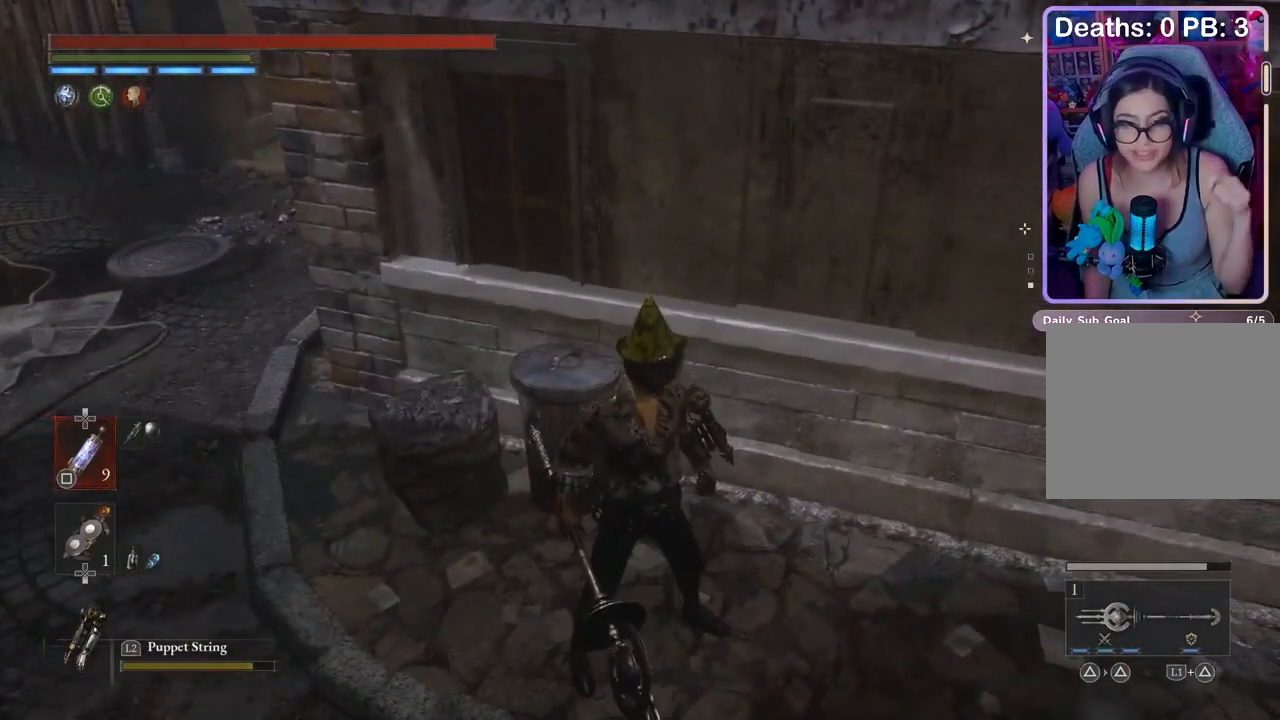
{"buttons": [], "left_stick": "center", "right_stick": "center", "events": []}
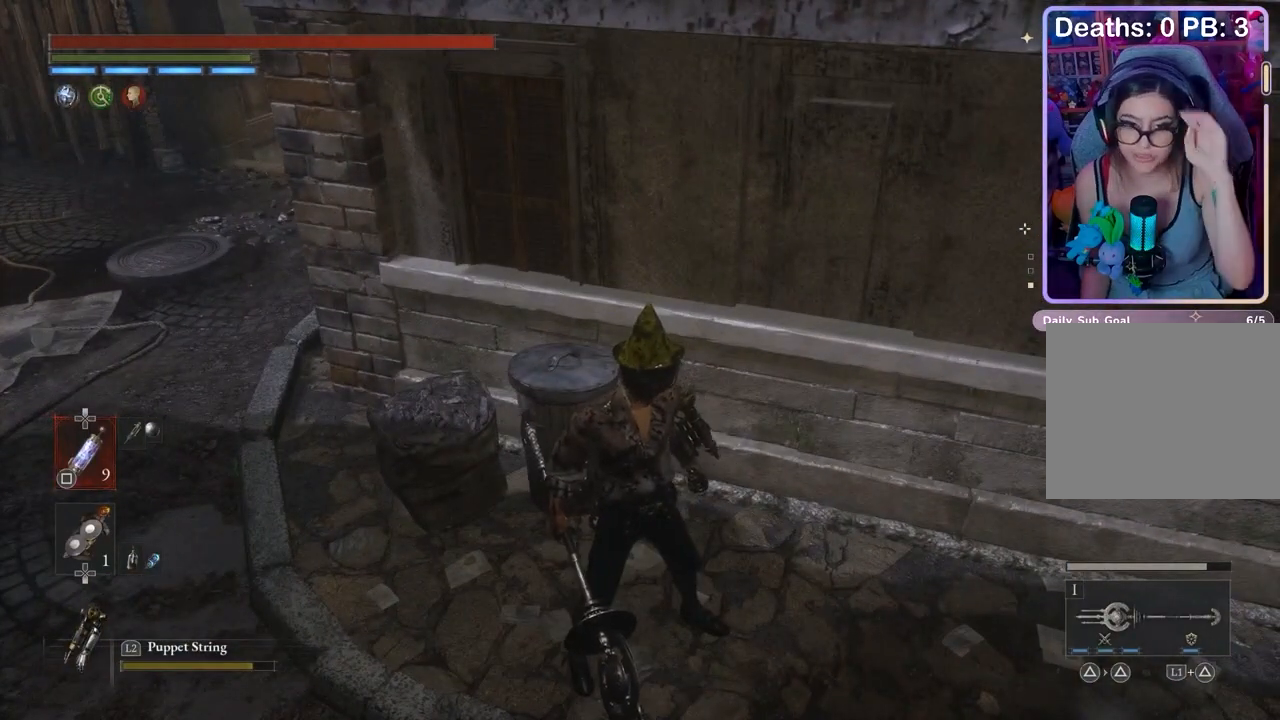
{"buttons": [], "left_stick": "center", "right_stick": "center", "events": []}
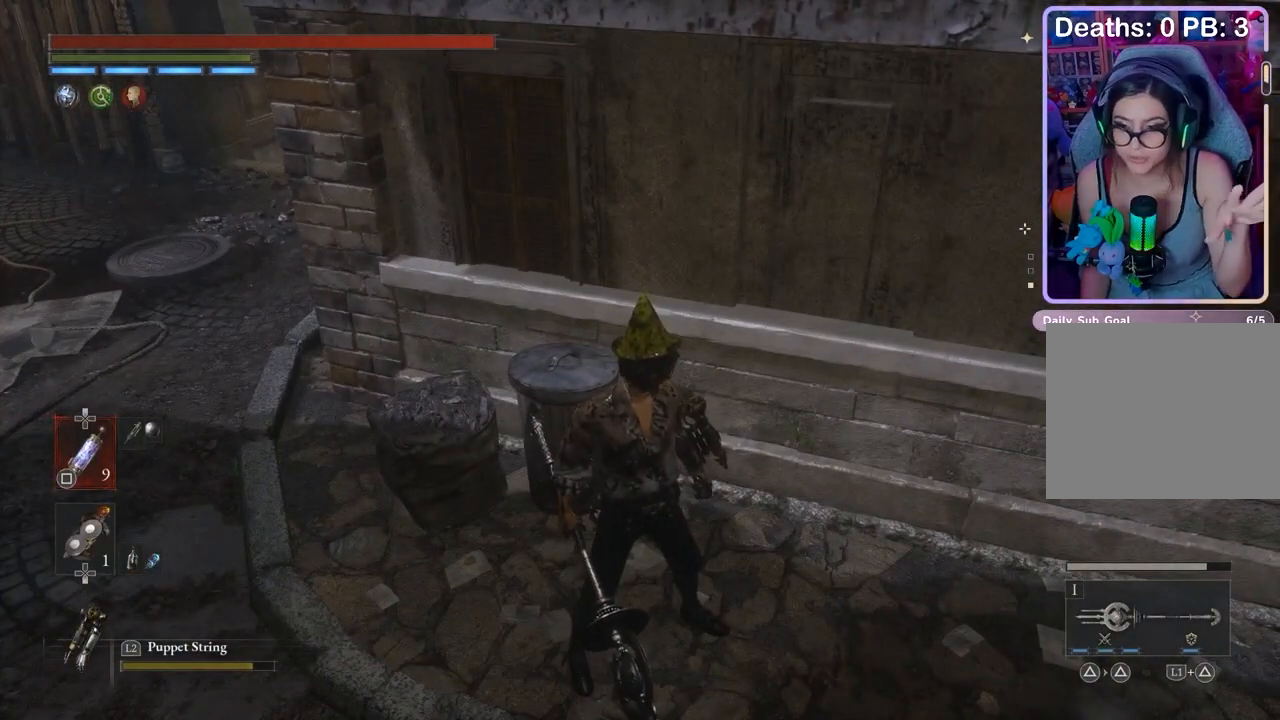
{"buttons": [], "left_stick": "center", "right_stick": "center", "events": []}
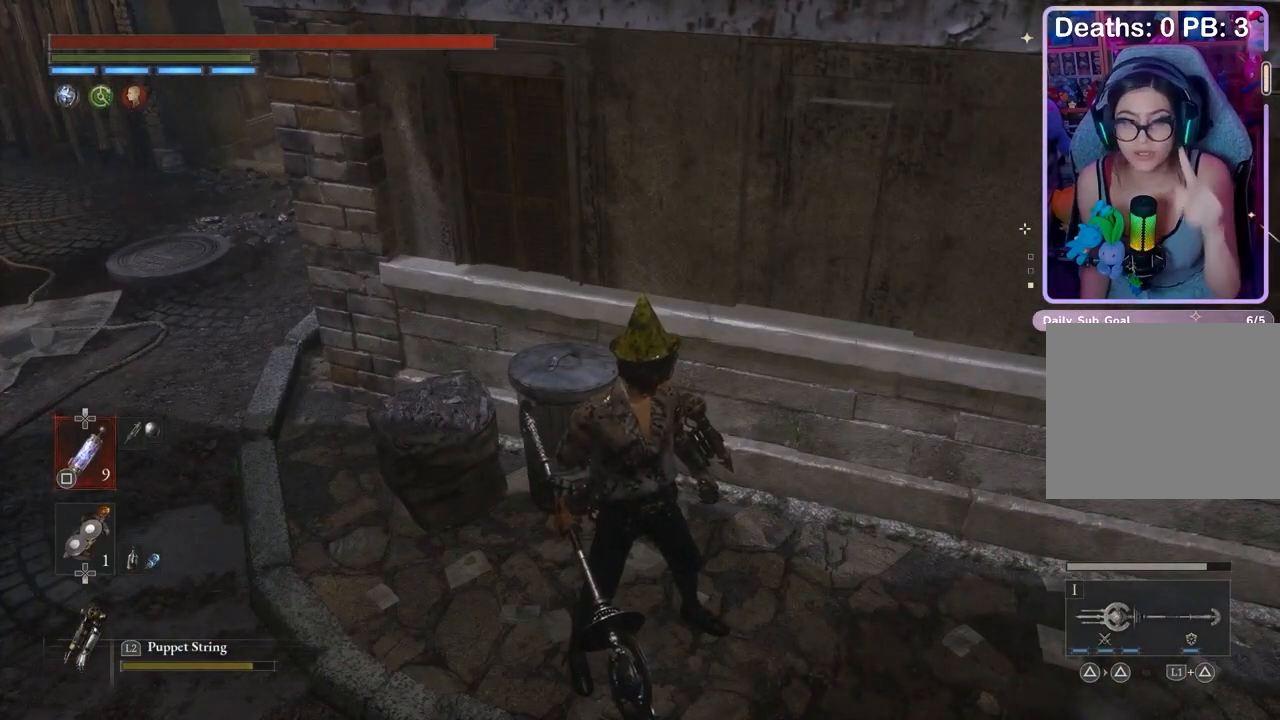
{"buttons": [], "left_stick": "left", "right_stick": "center", "events": [[367, "right_stick", "down-left"], [467, "right_stick", "center"], [500, "left_stick", "left"]]}
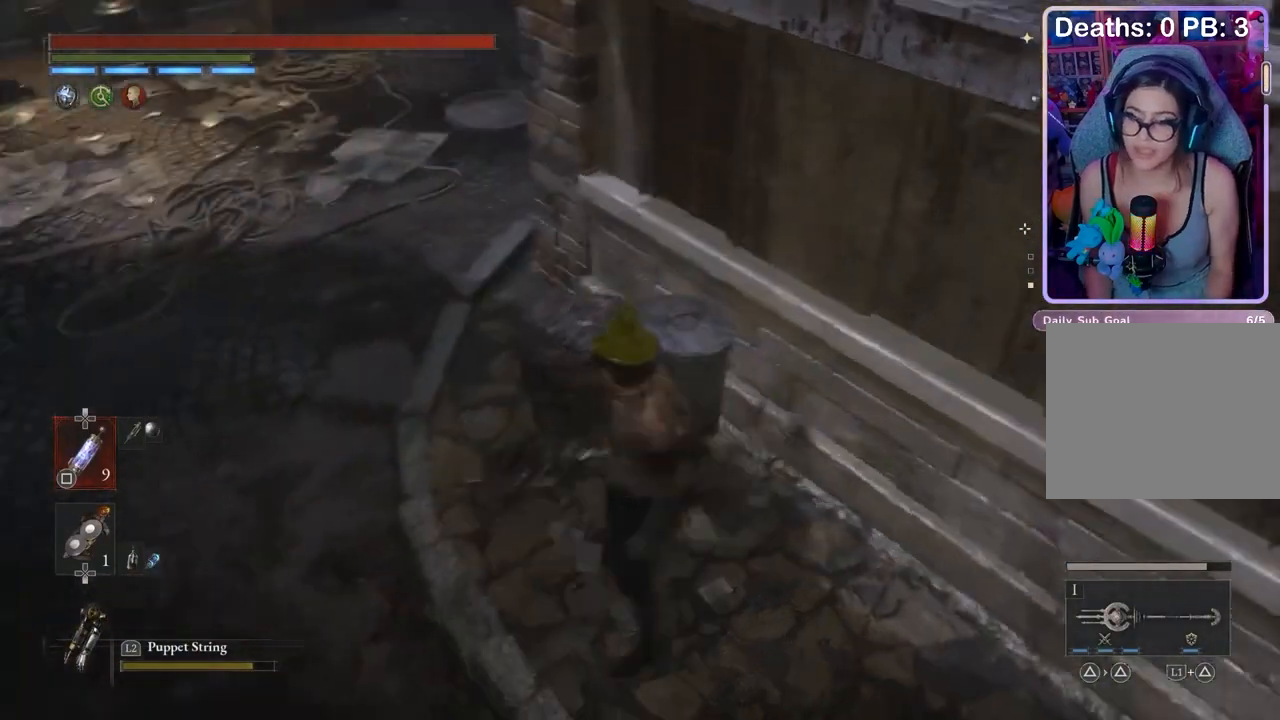
{"buttons": [], "left_stick": "up-left", "right_stick": "center", "events": [[67, "right_stick", "right"], [200, "right_stick", "center"], [300, "right_stick", "up"], [333, "left_stick", "down"], [400, "right_stick", "center"], [467, "left_stick", "up-left"]]}
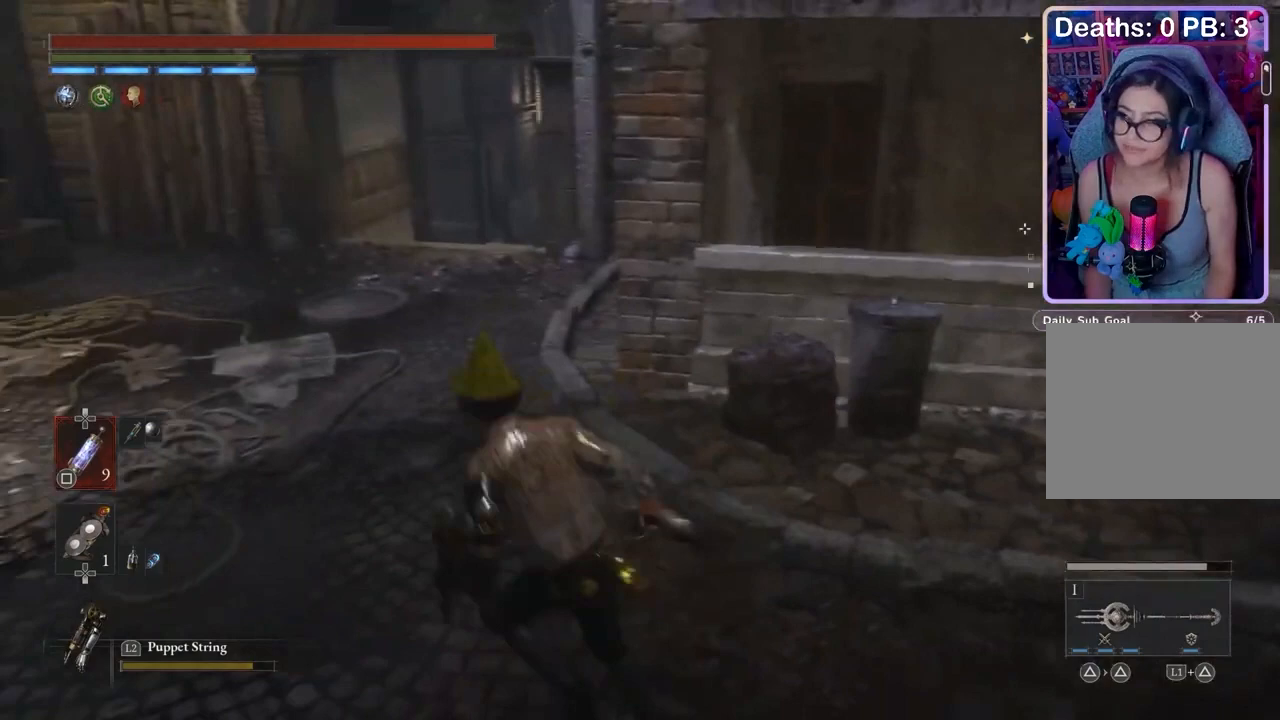
{"buttons": [], "left_stick": "up-left", "right_stick": "center", "events": [[167, "right_stick", "right"], [233, "right_stick", "center"]]}
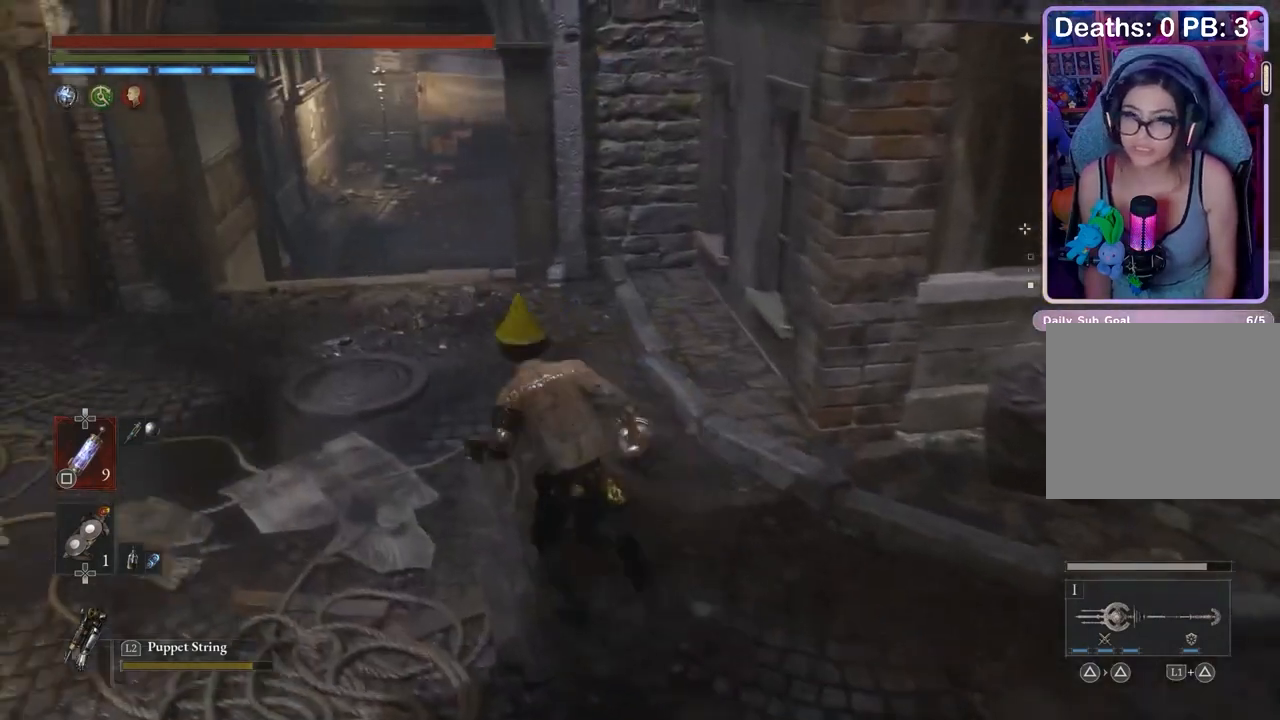
{"buttons": [], "left_stick": "up", "right_stick": "center", "events": [[67, "left_stick", "up"], [233, "left_stick", "up-left"], [233, "right_stick", "up"], [300, "right_stick", "center"], [333, "left_stick", "up"], [367, "right_stick", "down"], [433, "right_stick", "center"]]}
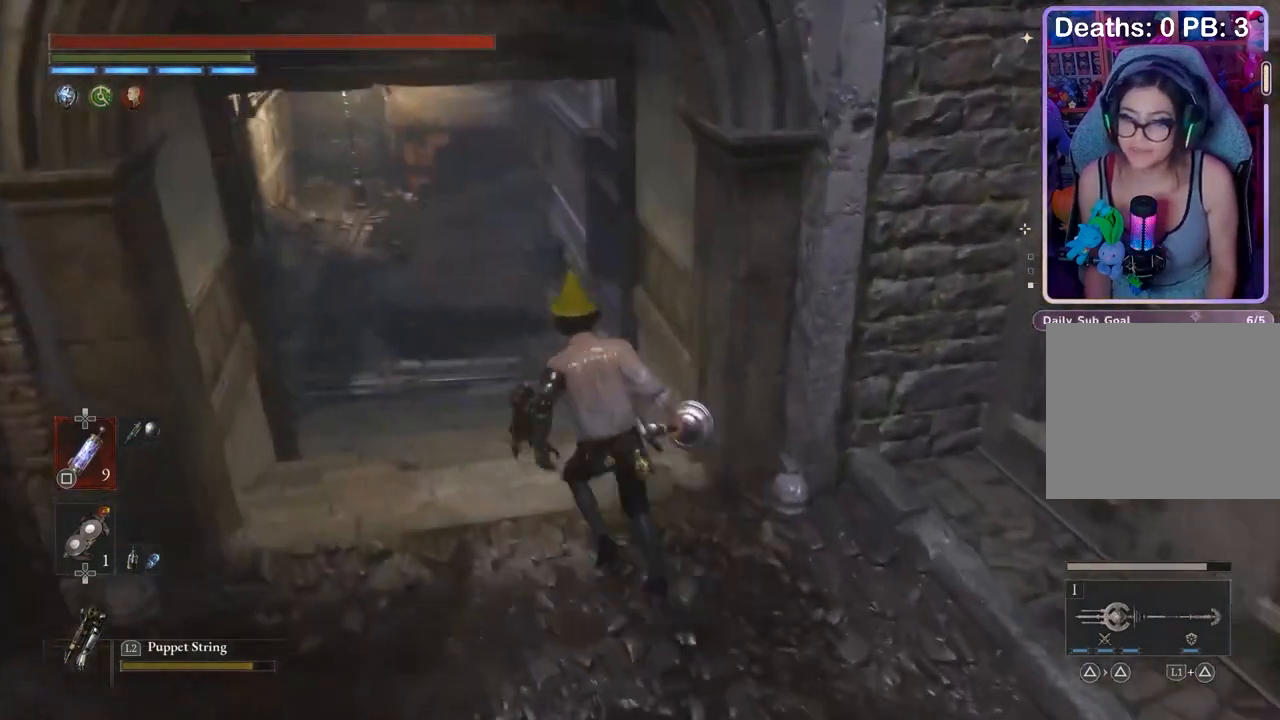
{"buttons": [], "left_stick": "up", "right_stick": "left", "events": [[133, "right_stick", "left"], [200, "right_stick", "center"], [467, "right_stick", "left"]]}
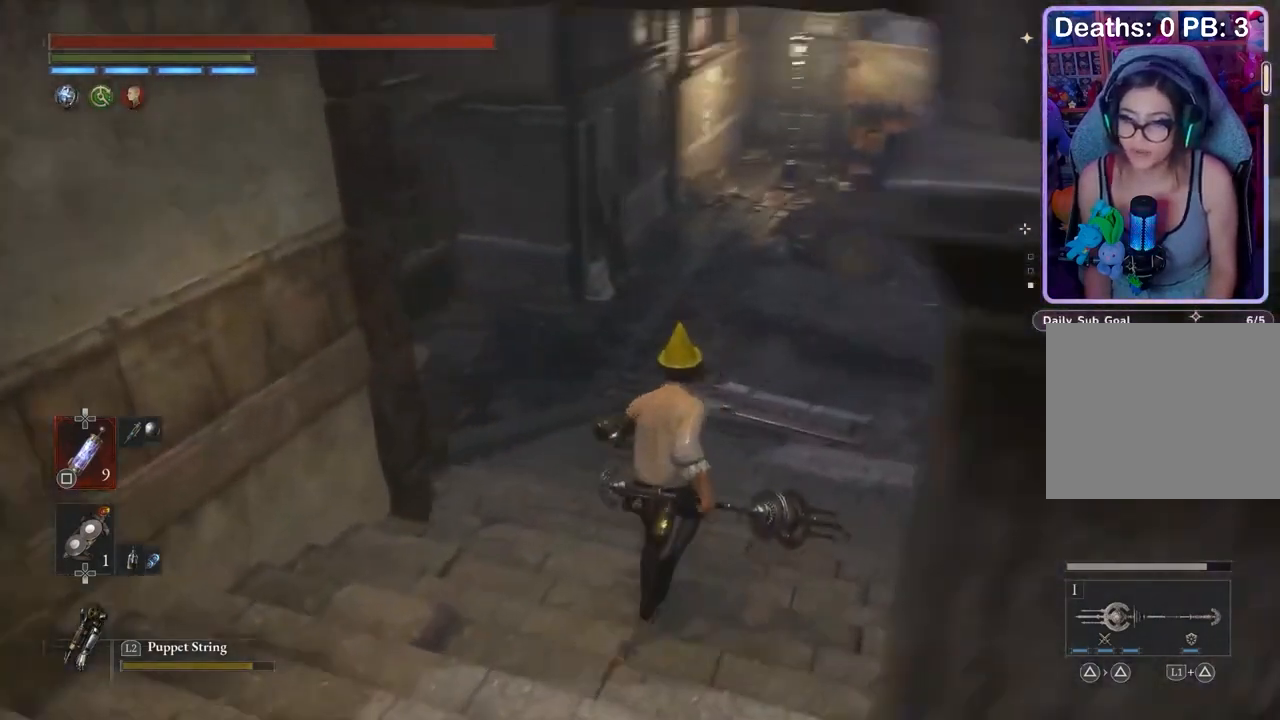
{"buttons": [], "left_stick": "center", "right_stick": "center", "events": [[67, "right_stick", "center"], [233, "right_stick", "left"], [300, "left_stick", "center"], [300, "right_stick", "center"], [367, "TOUCHPAD", "down"], [433, "TOUCHPAD", "up"]]}
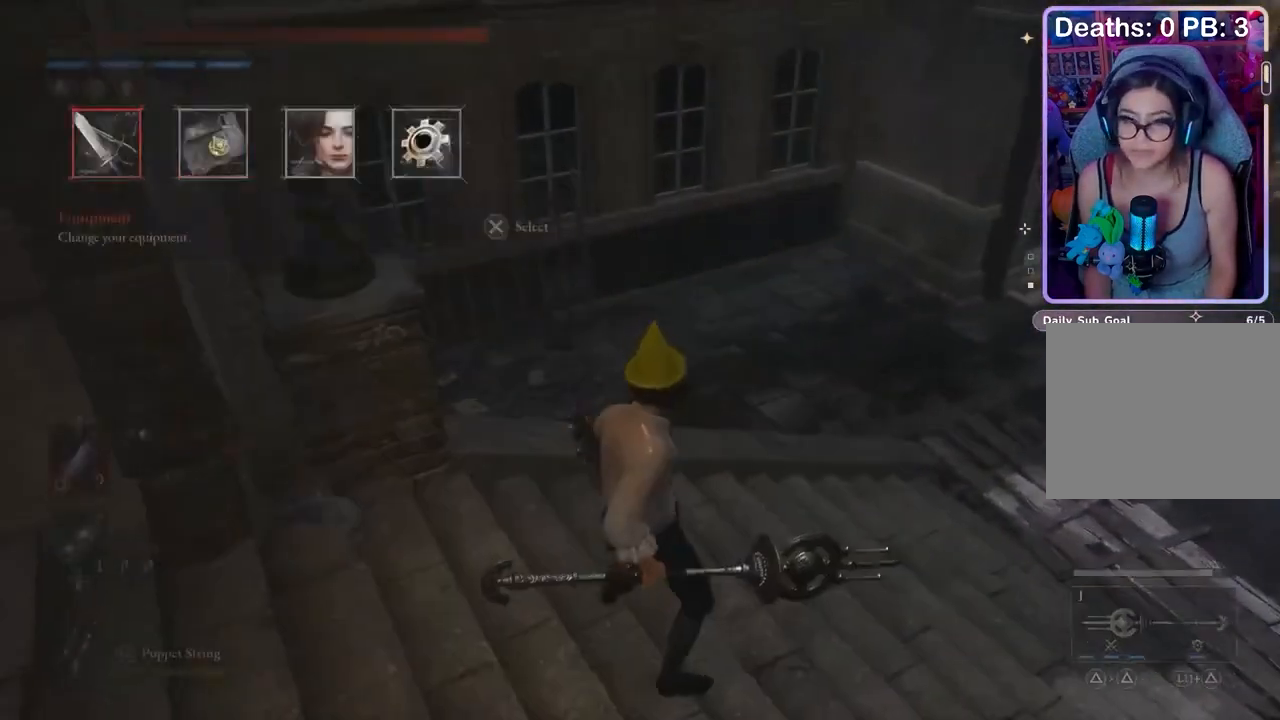
{"buttons": [], "left_stick": "center", "right_stick": "center", "events": [[233, "DPAD_DOWN", "down"], [300, "DPAD_DOWN", "up"], [400, "DPAD_DOWN", "down"], [467, "DPAD_DOWN", "up"]]}
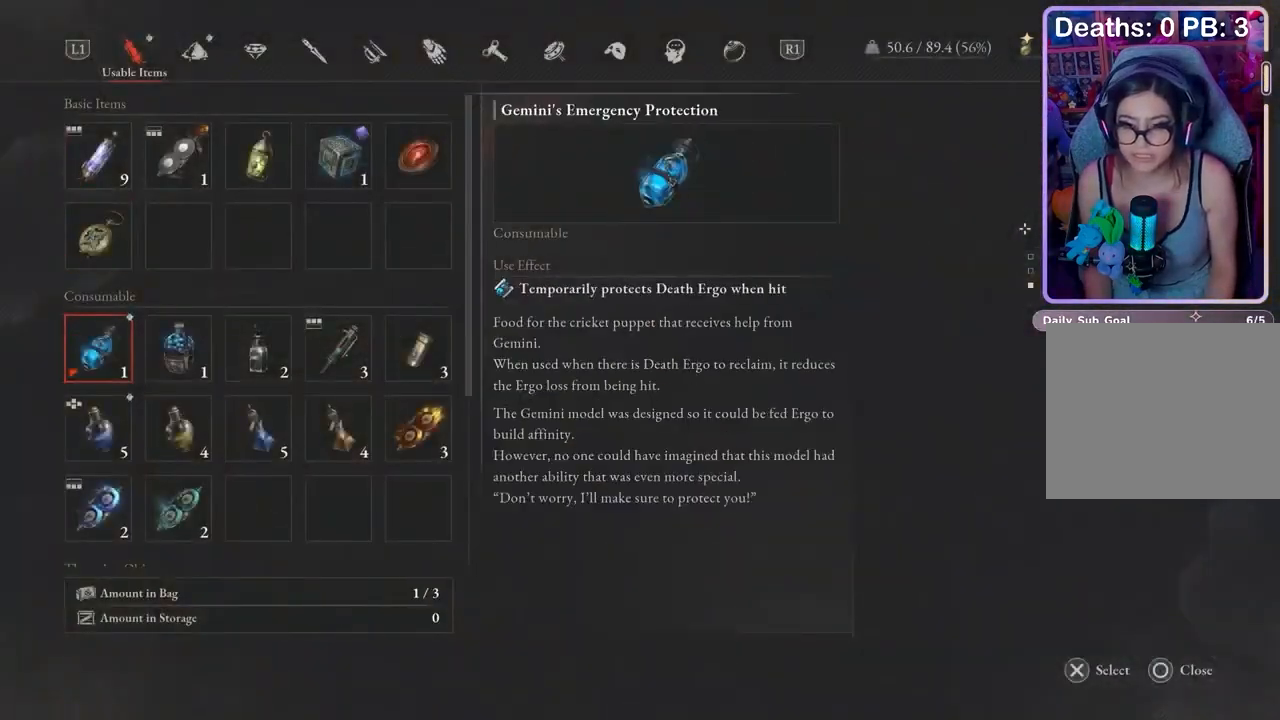
{"buttons": [], "left_stick": "center", "right_stick": "center", "events": [[33, "DPAD_RIGHT", "down"], [167, "DPAD_RIGHT", "up"], [233, "DPAD_DOWN", "down"], [300, "DPAD_DOWN", "up"]]}
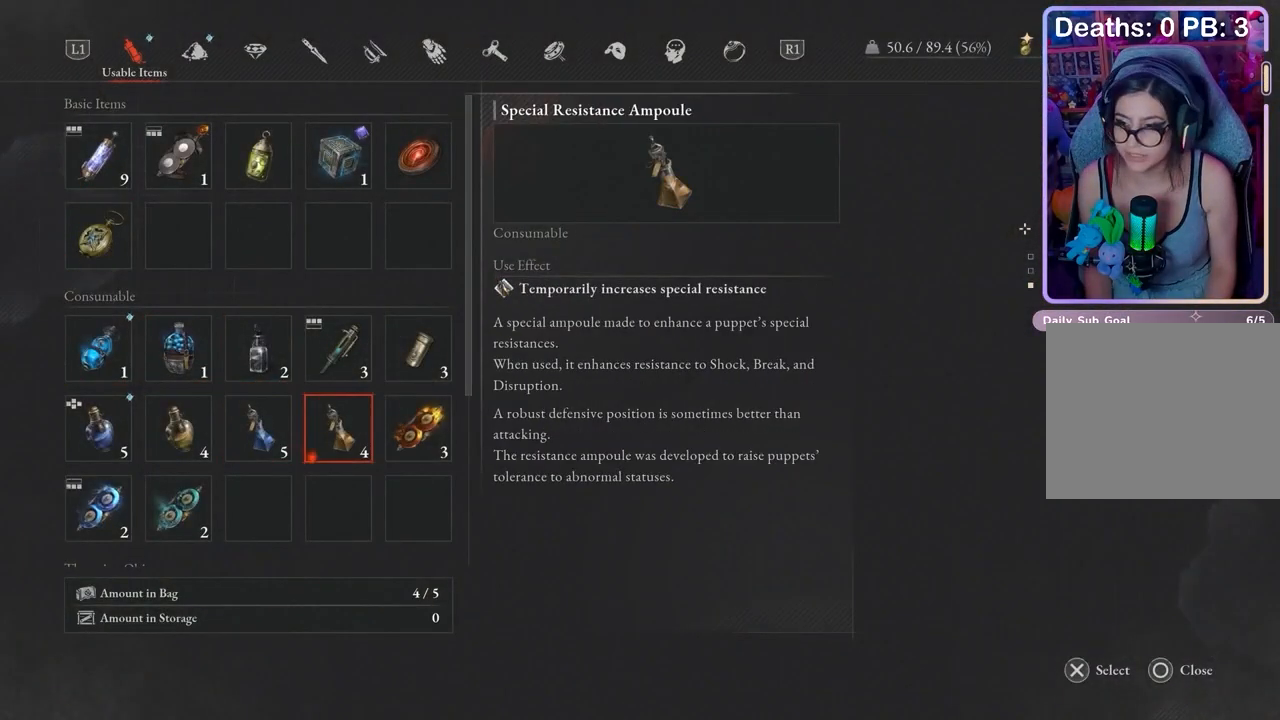
{"buttons": [], "left_stick": "center", "right_stick": "center", "events": []}
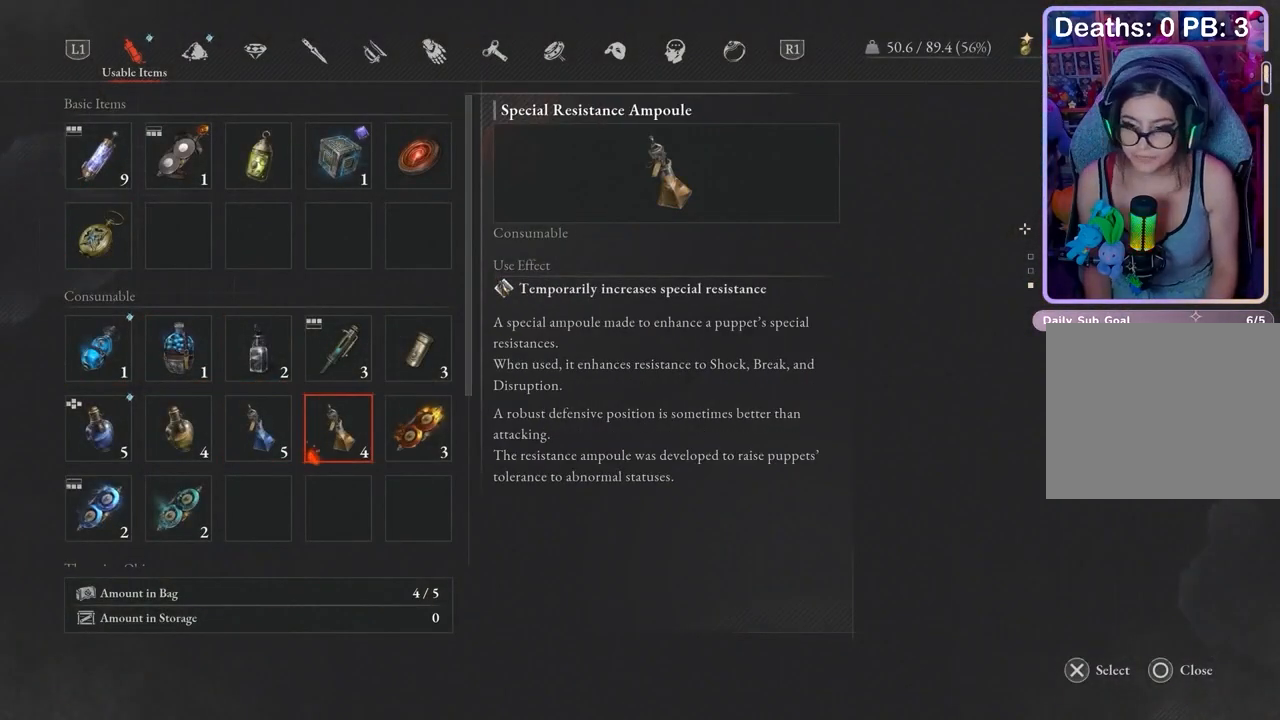
{"buttons": [], "left_stick": "center", "right_stick": "center", "events": []}